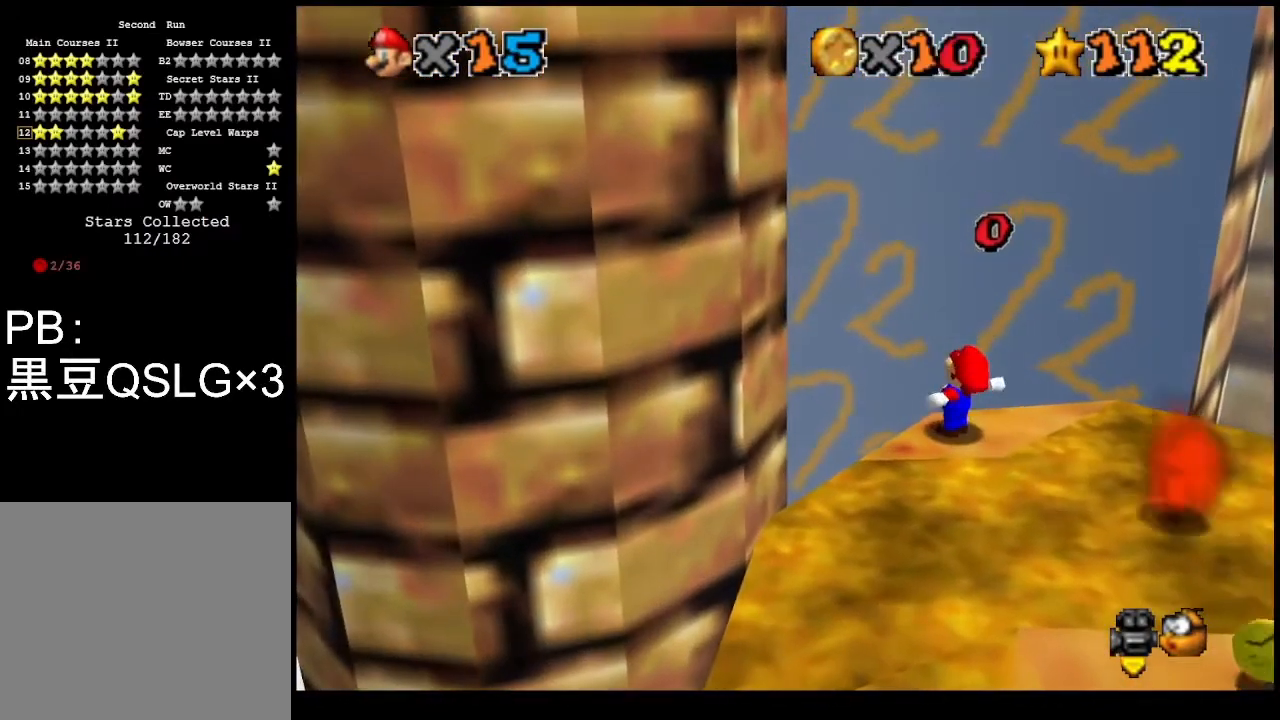
Gameplay with a controller (PlayStation layout); each line is a JSON object with the inputs held at the frame after it. "events" lists button and stick changes between this image and that frame as [ms after this image, input, new state], when the widget could be followed in between. Not read: right_stick.
{"buttons": ["CROSS"], "left_stick": "center", "events": [[433, "CROSS", "down"]]}
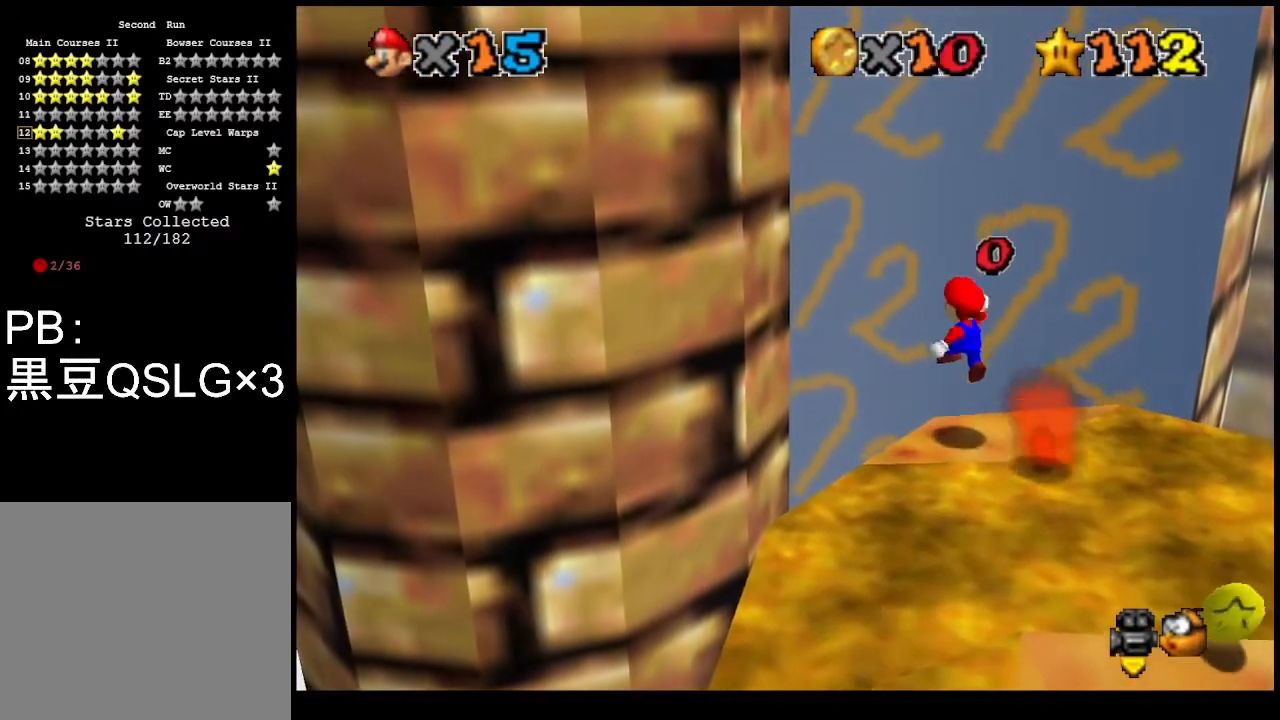
{"buttons": ["CROSS", "TRIANGLE"], "left_stick": "center", "events": [[33, "left_stick", "down-right"], [267, "left_stick", "center"], [433, "TRIANGLE", "down"]]}
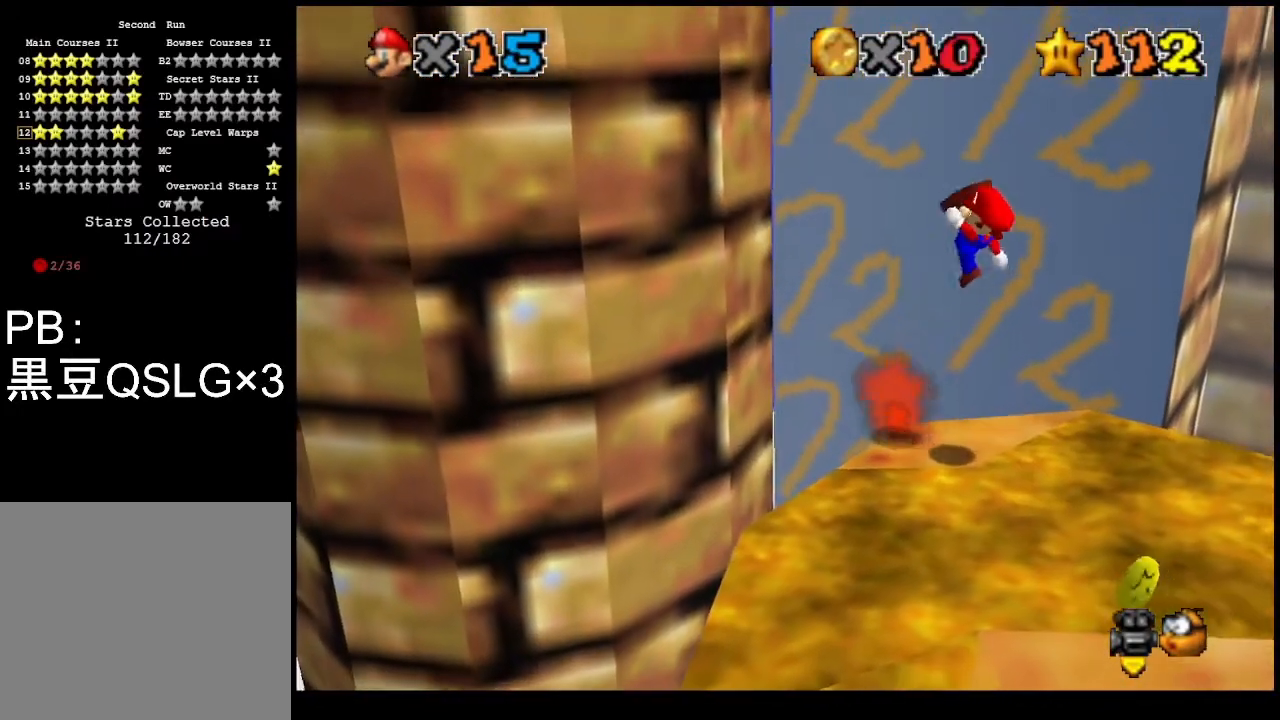
{"buttons": [], "left_stick": "center", "events": [[33, "TRIANGLE", "up"], [67, "left_stick", "up-left"], [133, "left_stick", "center"], [167, "CROSS", "up"]]}
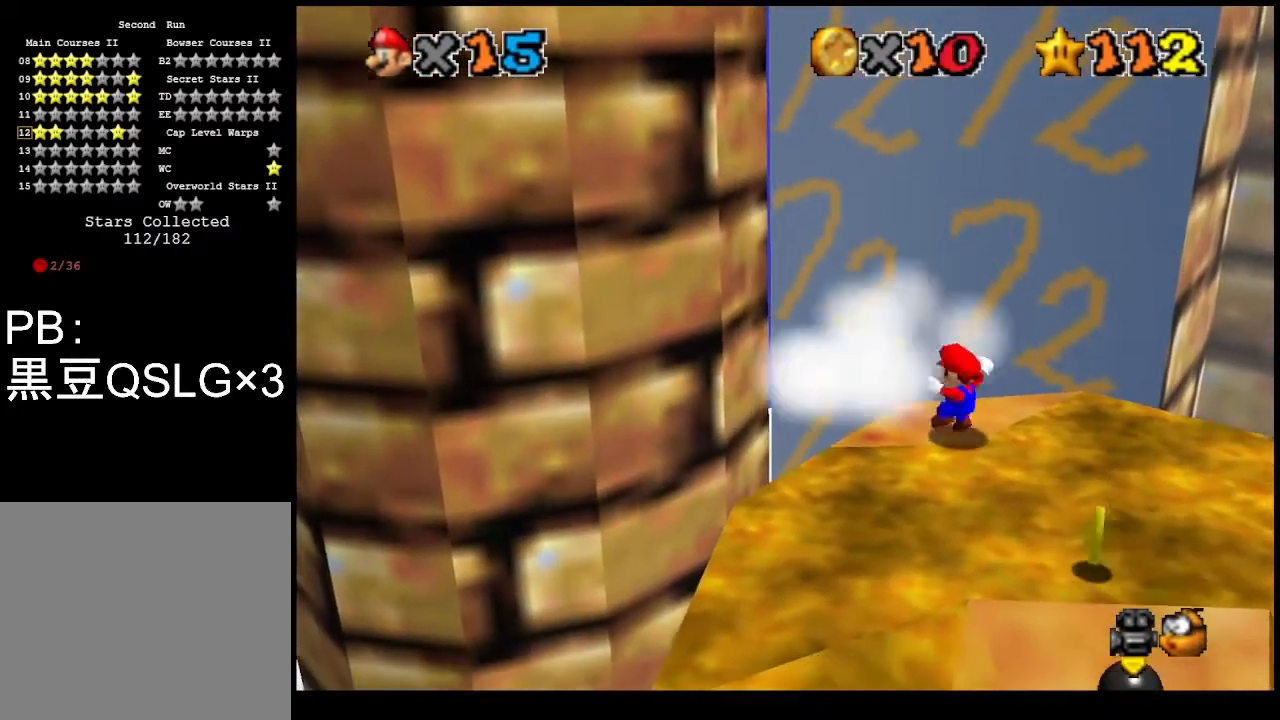
{"buttons": ["CROSS", "L2"], "left_stick": "up-left", "events": [[133, "left_stick", "up"], [367, "L2", "down"], [433, "CROSS", "down"], [500, "left_stick", "up-left"]]}
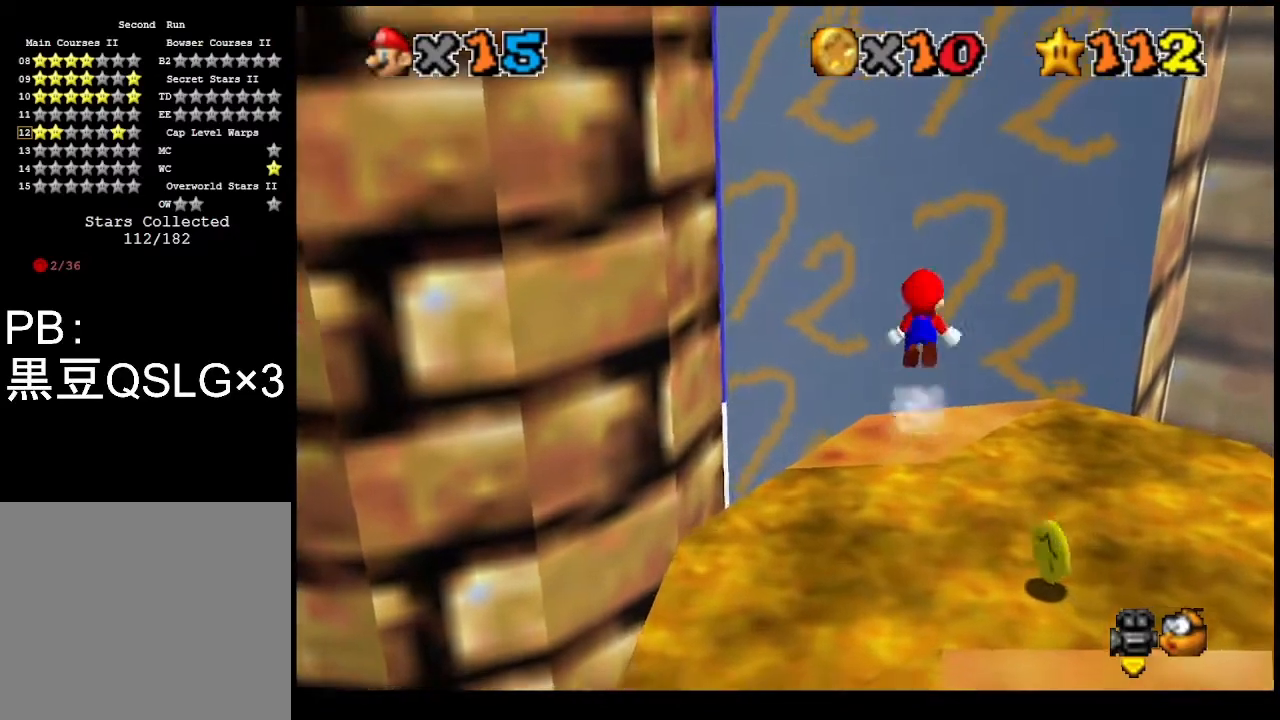
{"buttons": [], "left_stick": "up", "events": [[33, "CROSS", "up"], [33, "L2", "up"], [167, "SQUARE", "down"], [200, "left_stick", "up"], [267, "SQUARE", "up"]]}
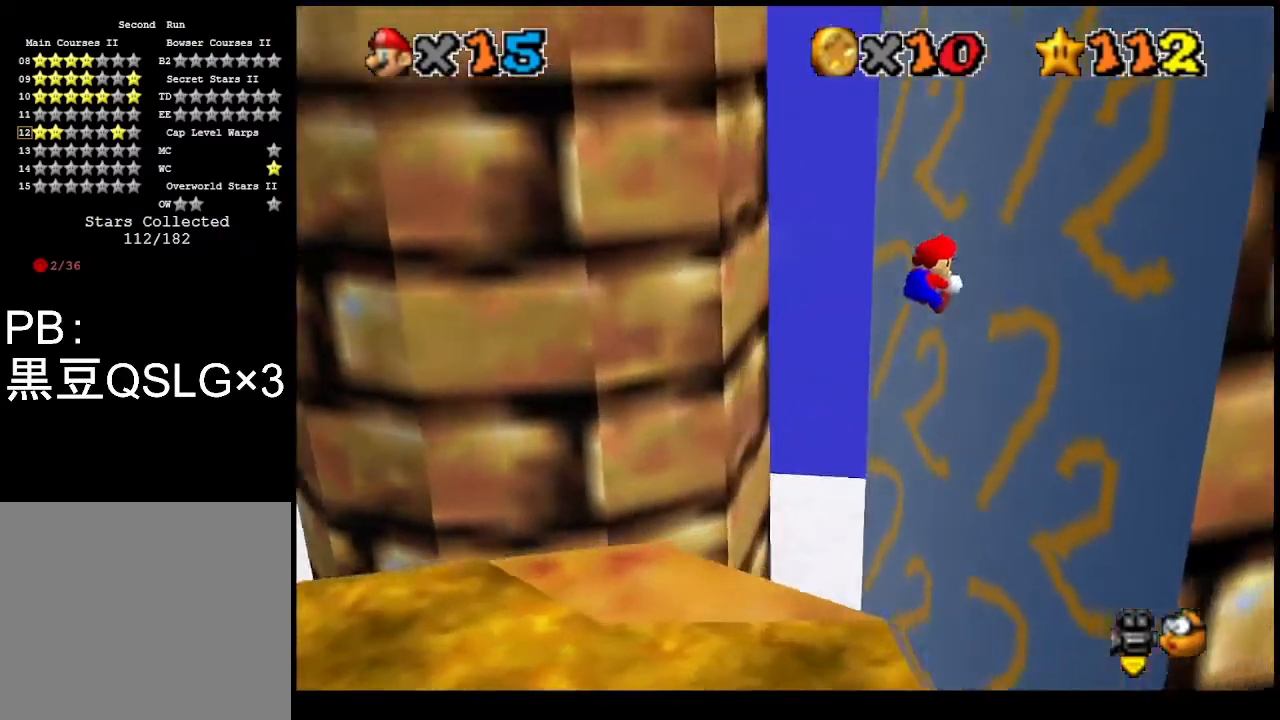
{"buttons": [], "left_stick": "up-right", "events": [[133, "CROSS", "down"], [133, "left_stick", "up-left"], [467, "CROSS", "up"], [500, "left_stick", "up-right"]]}
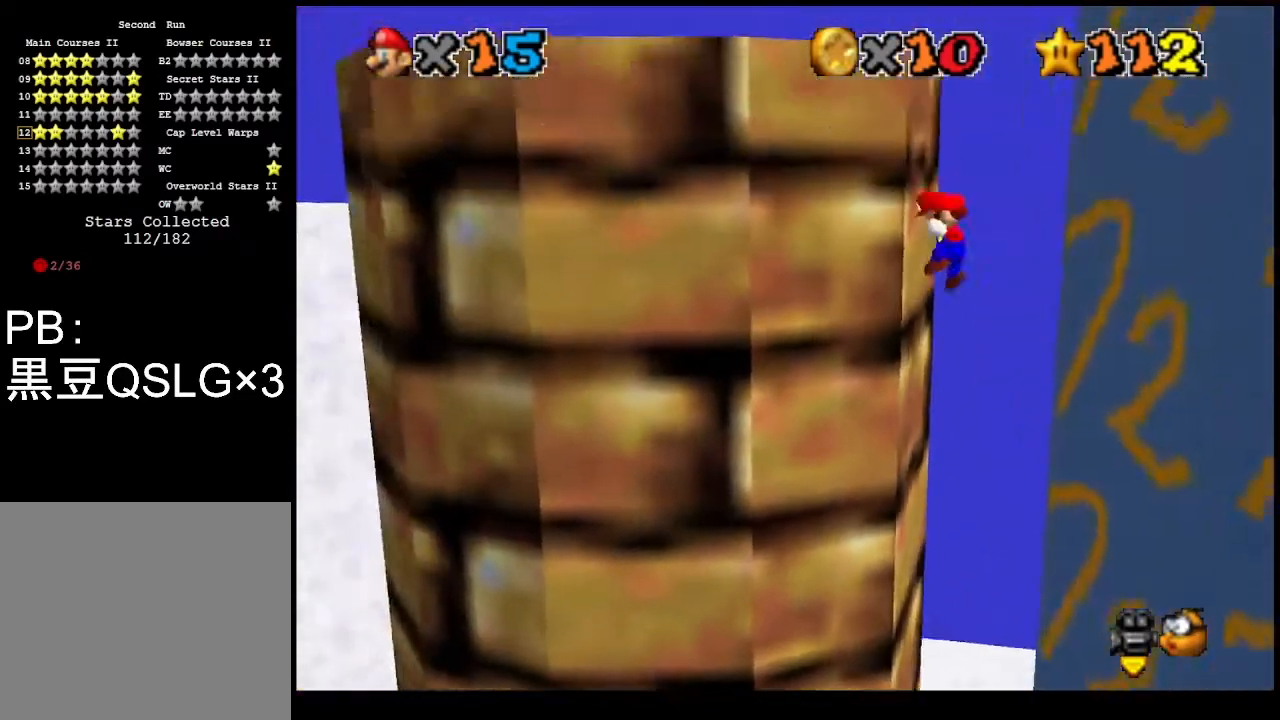
{"buttons": ["CROSS"], "left_stick": "up", "events": [[33, "CROSS", "down"], [300, "CROSS", "up"], [400, "left_stick", "up"], [433, "CROSS", "down"]]}
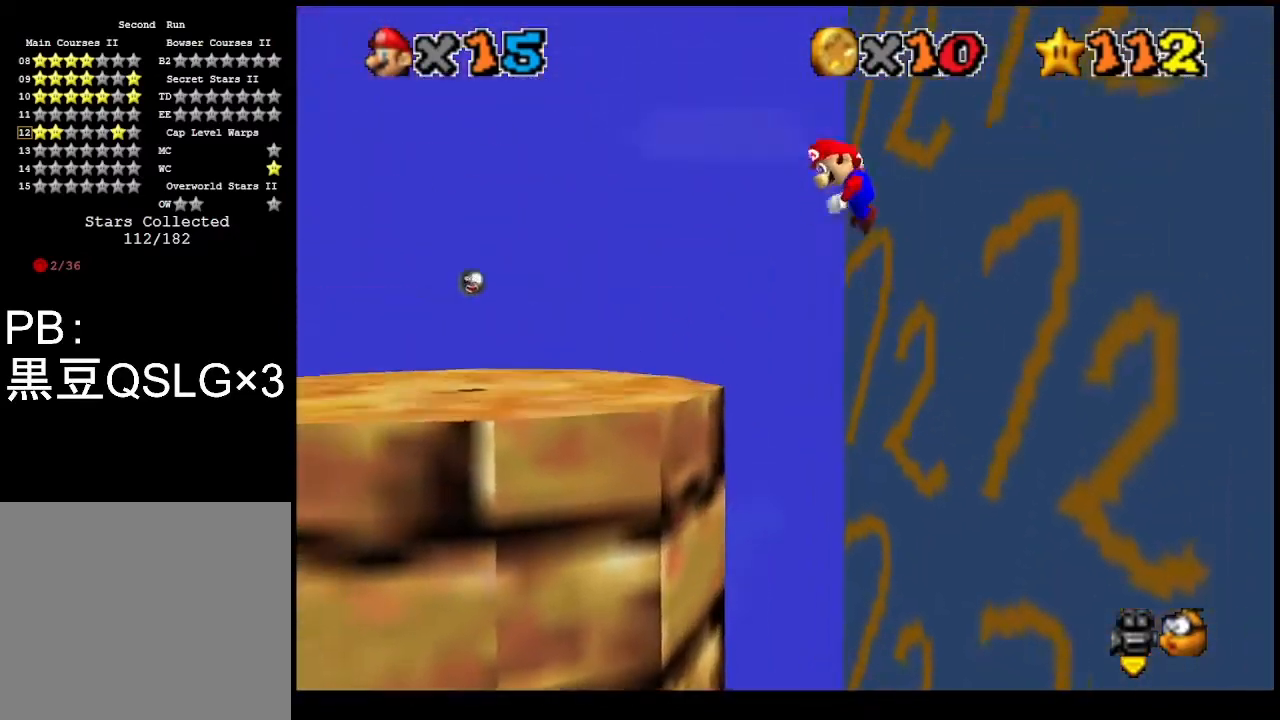
{"buttons": ["CROSS"], "left_stick": "up", "events": [[33, "left_stick", "up-left"], [367, "left_stick", "up"]]}
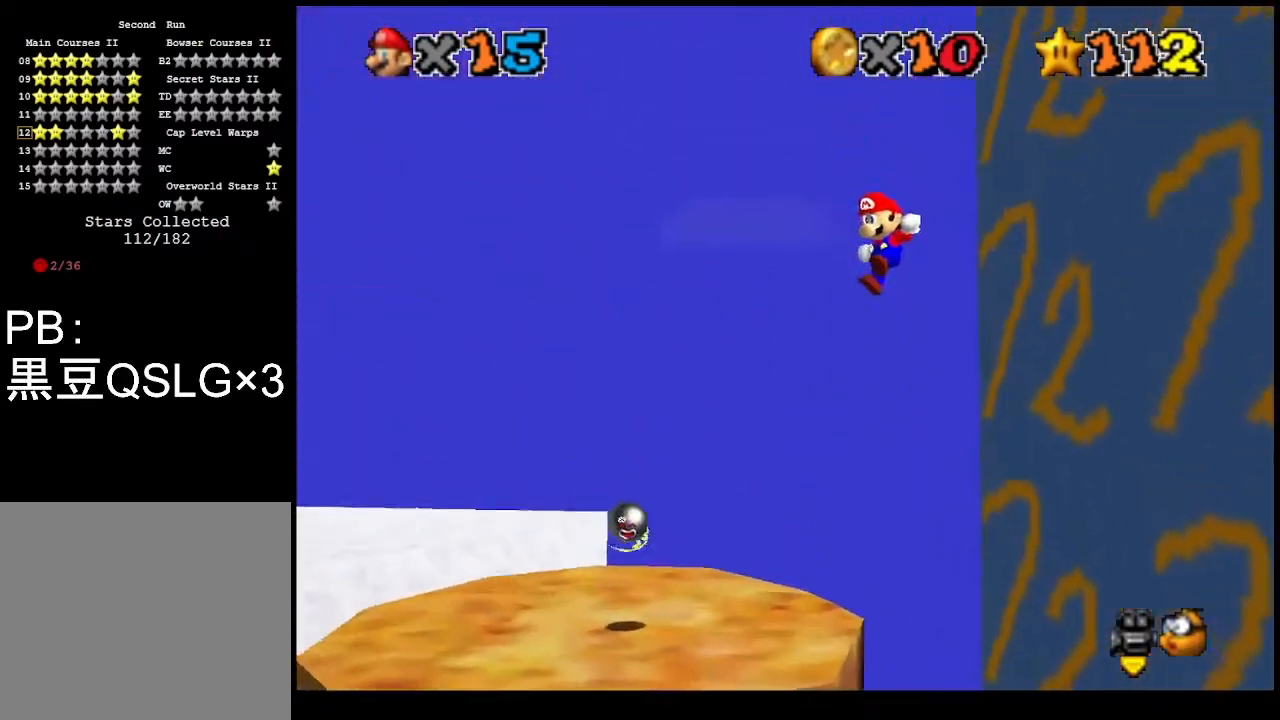
{"buttons": [], "left_stick": "up-left", "events": [[33, "left_stick", "up-left"], [467, "CROSS", "up"]]}
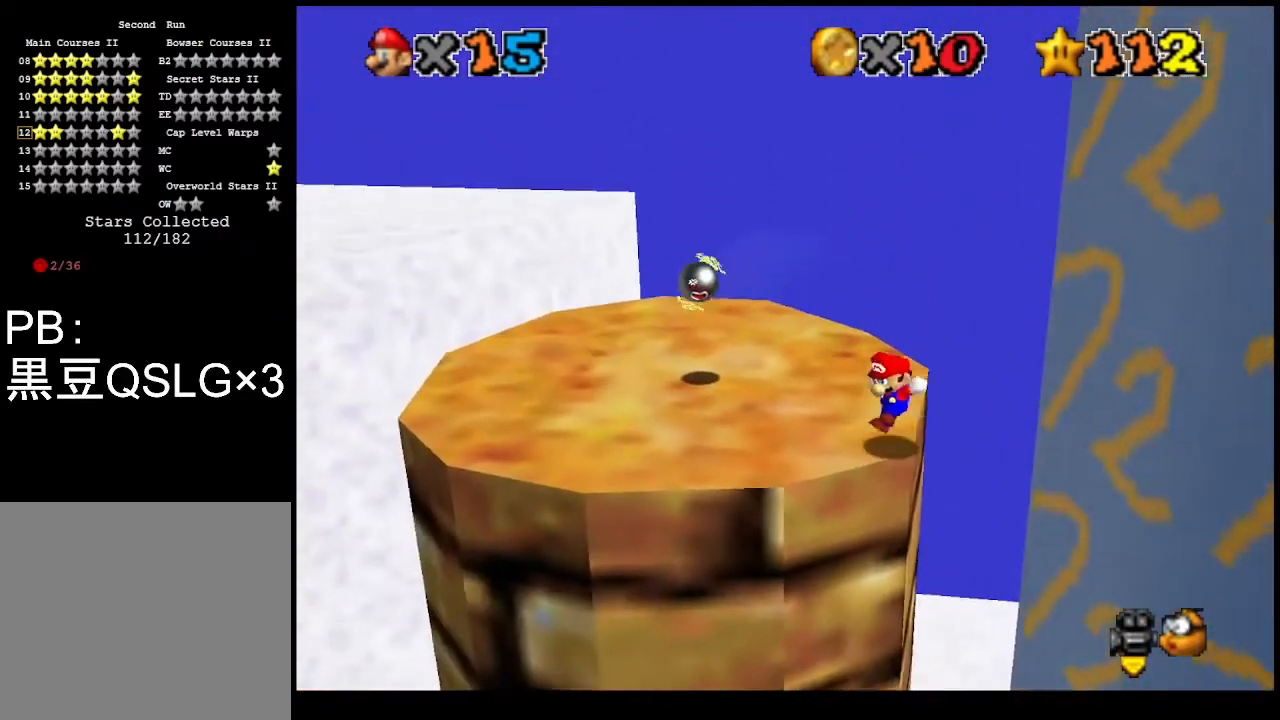
{"buttons": [], "left_stick": "up-right", "events": [[167, "left_stick", "up"], [200, "SQUARE", "down"], [300, "SQUARE", "up"], [433, "left_stick", "up-right"]]}
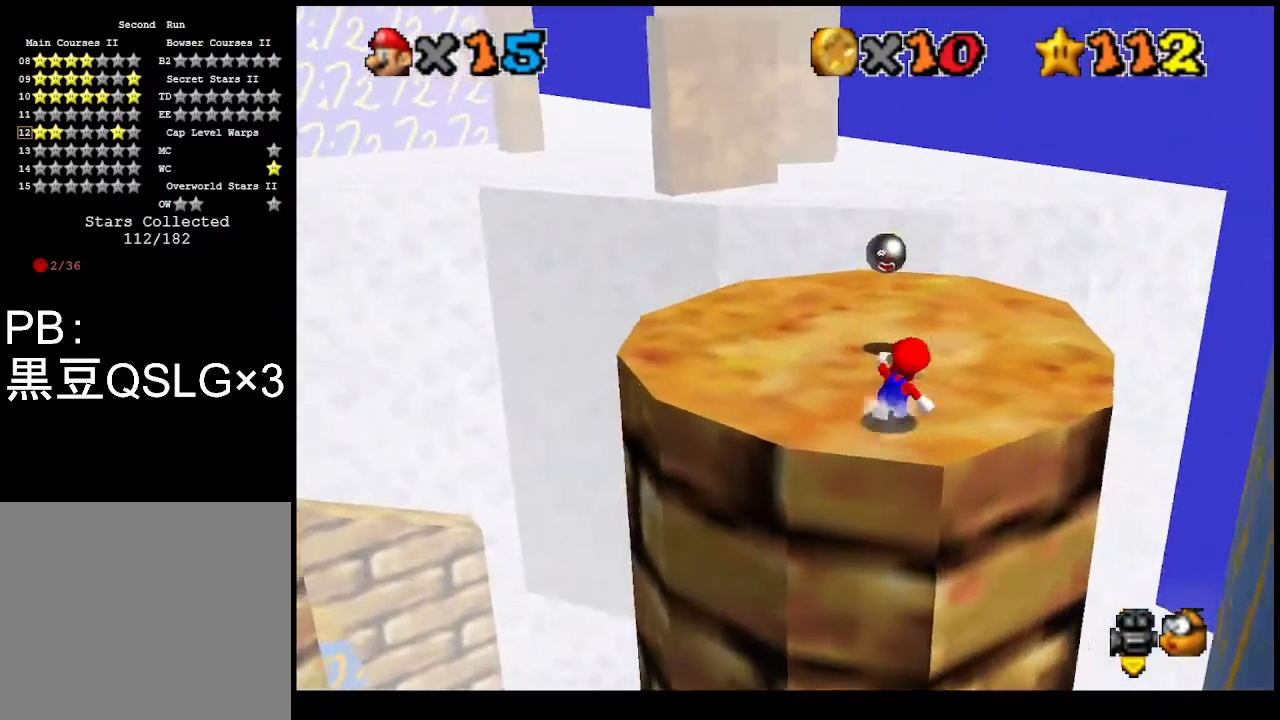
{"buttons": [], "left_stick": "up", "events": [[400, "left_stick", "up"]]}
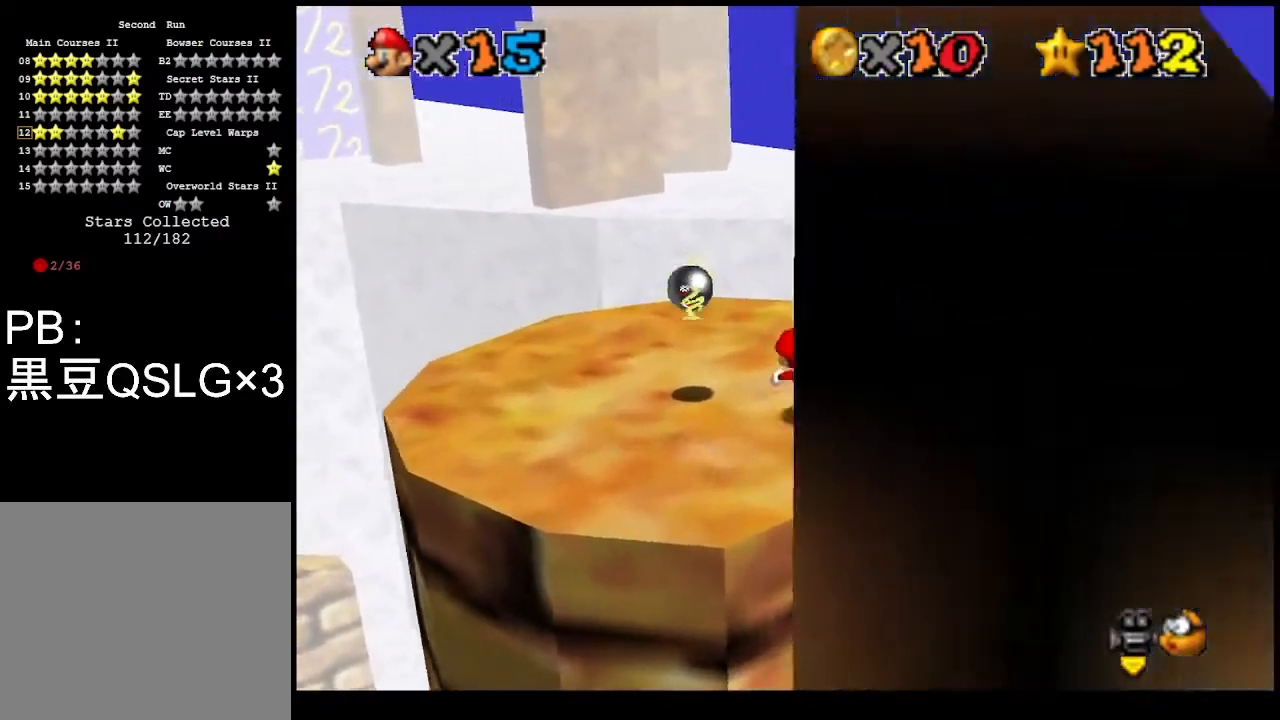
{"buttons": [], "left_stick": "center", "events": [[67, "CROSS", "down"], [133, "CROSS", "up"], [233, "left_stick", "right"], [267, "SQUARE", "down"], [367, "SQUARE", "up"], [400, "SQUARE", "down"], [433, "left_stick", "center"], [500, "SQUARE", "up"]]}
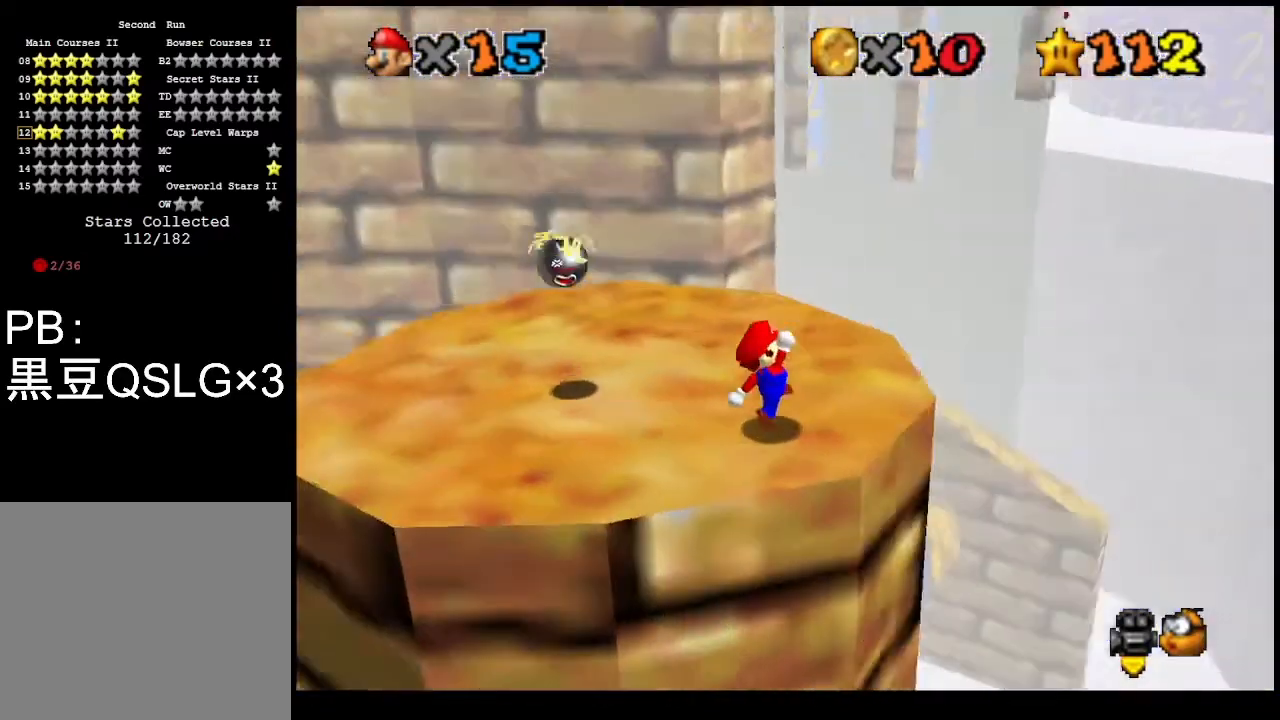
{"buttons": [], "left_stick": "center", "events": []}
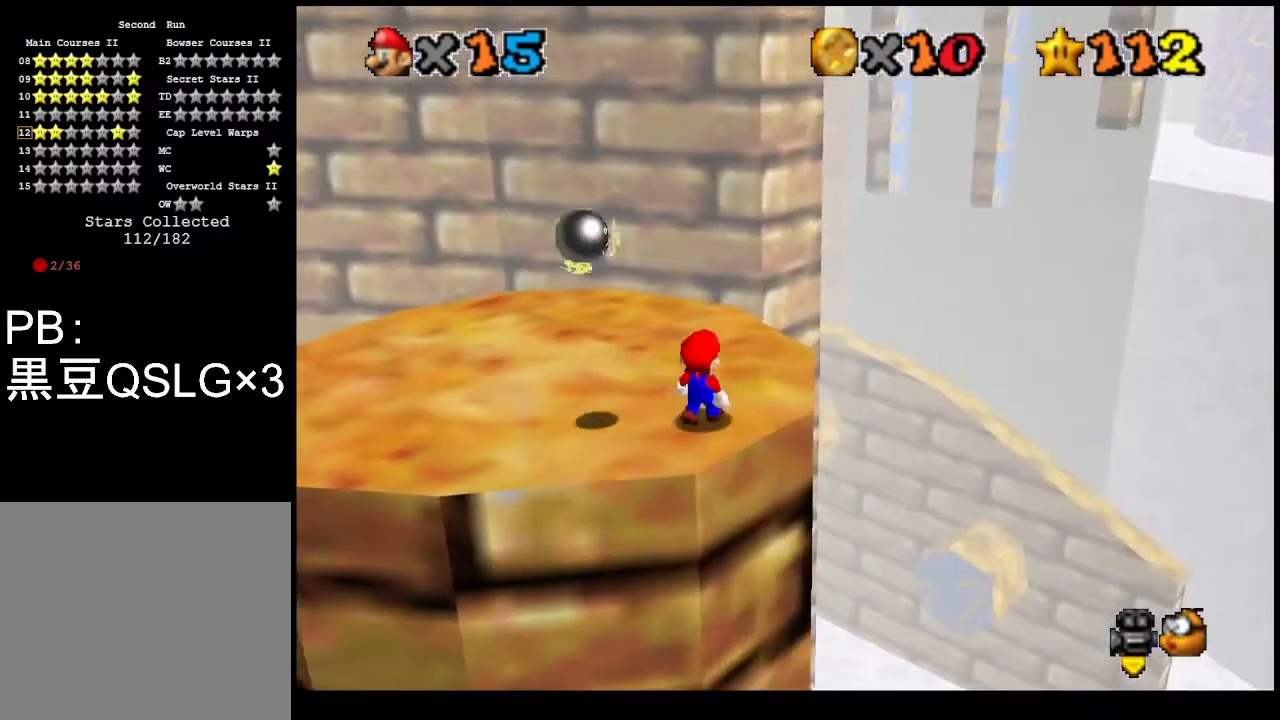
{"buttons": [], "left_stick": "down", "events": [[300, "CROSS", "down"], [400, "CROSS", "up"], [433, "left_stick", "down"]]}
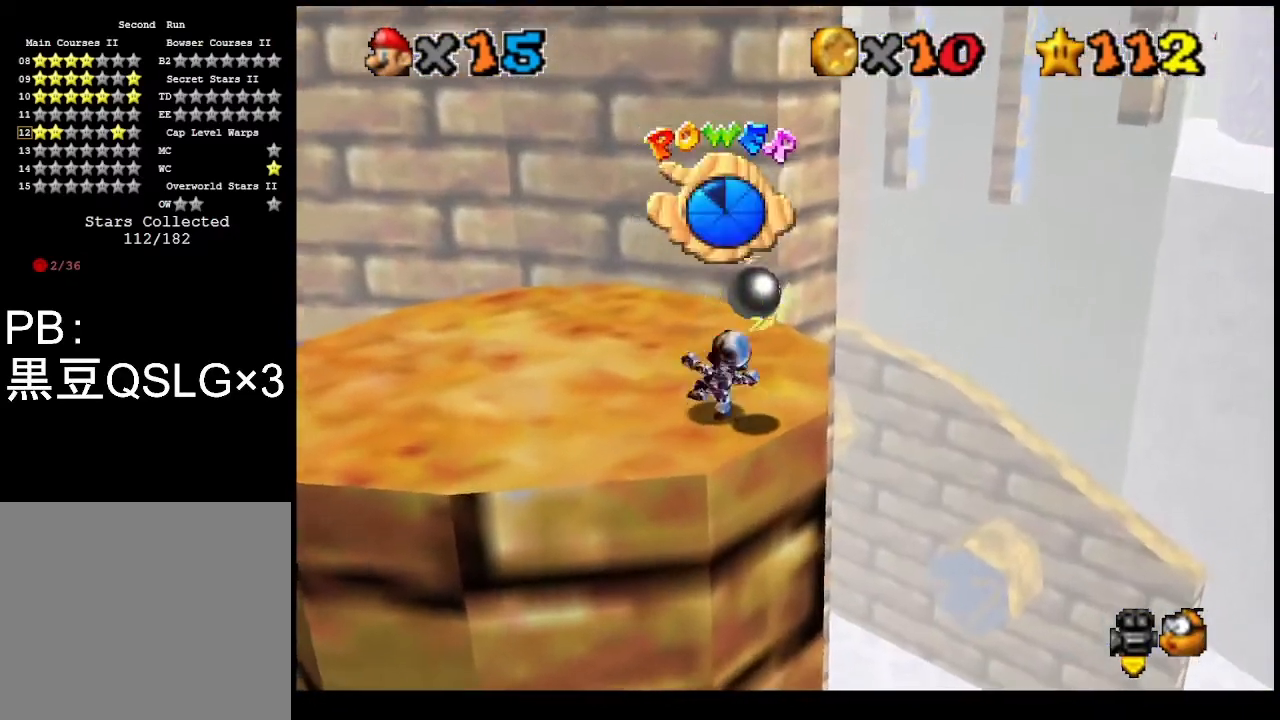
{"buttons": ["DPAD_LEFT"], "left_stick": "center", "events": [[133, "left_stick", "center"], [267, "DPAD_LEFT", "down"]]}
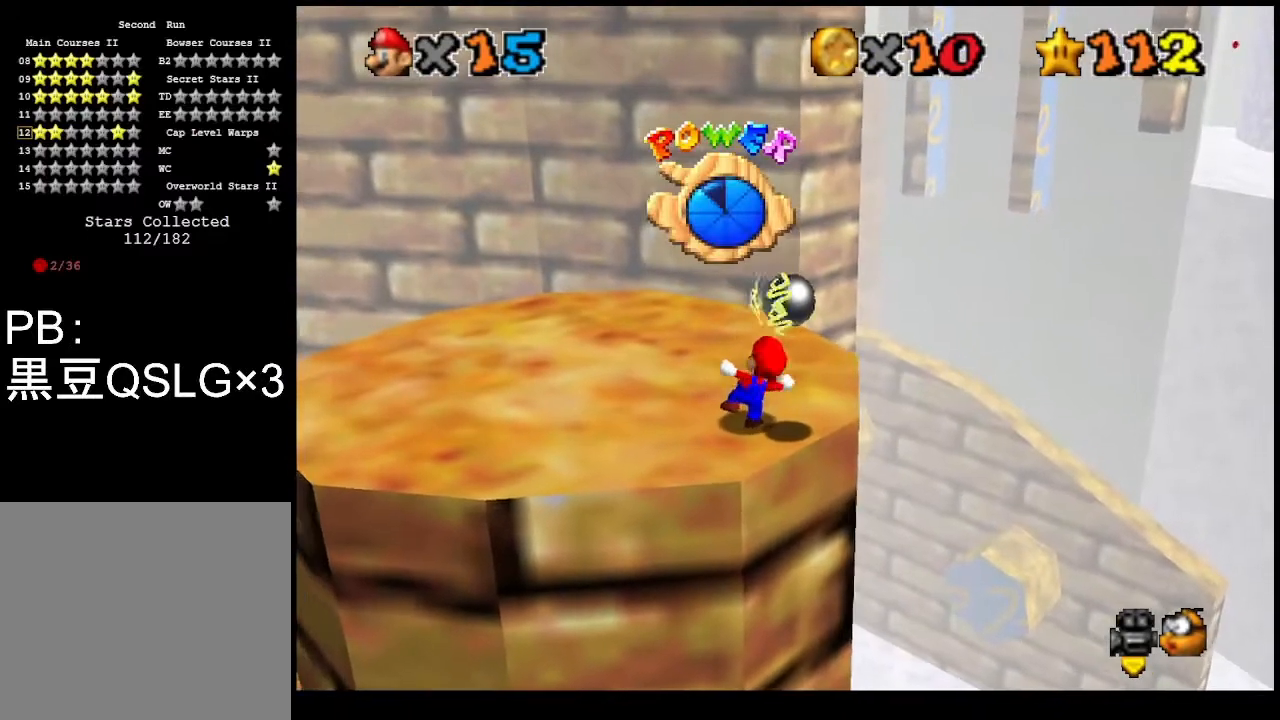
{"buttons": ["DPAD_LEFT"], "left_stick": "center", "events": []}
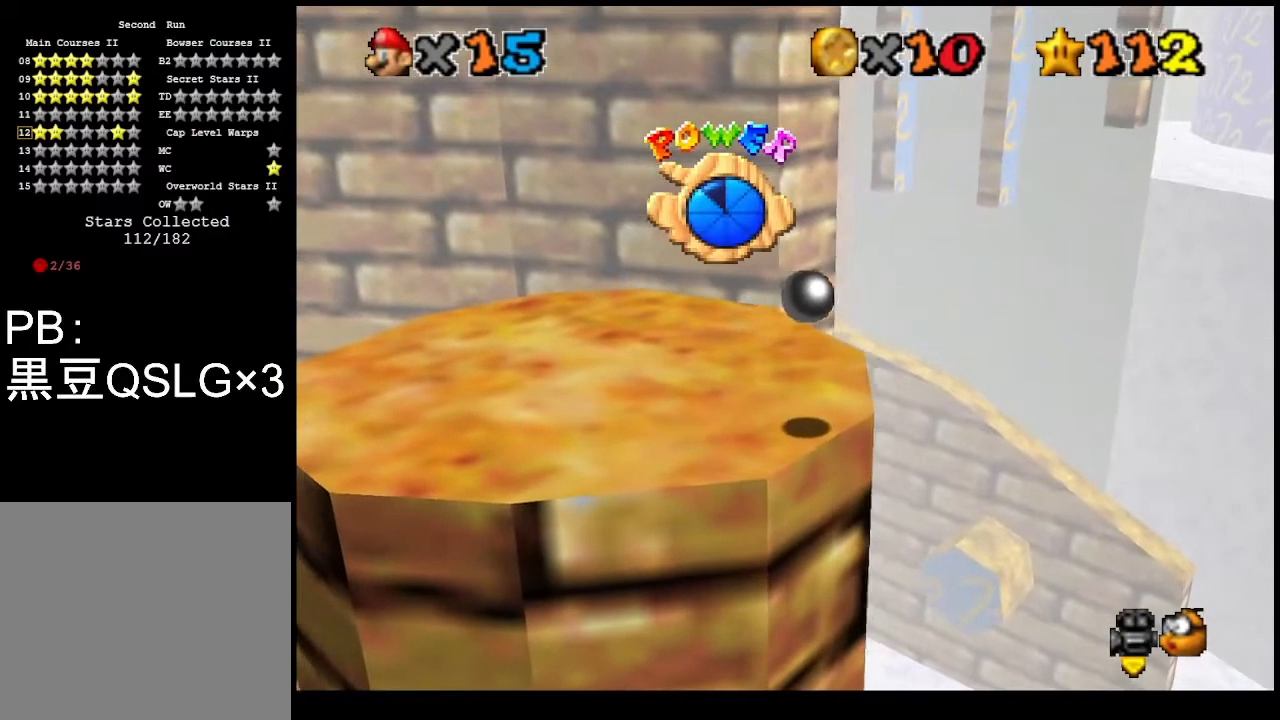
{"buttons": ["DPAD_LEFT"], "left_stick": "center", "events": []}
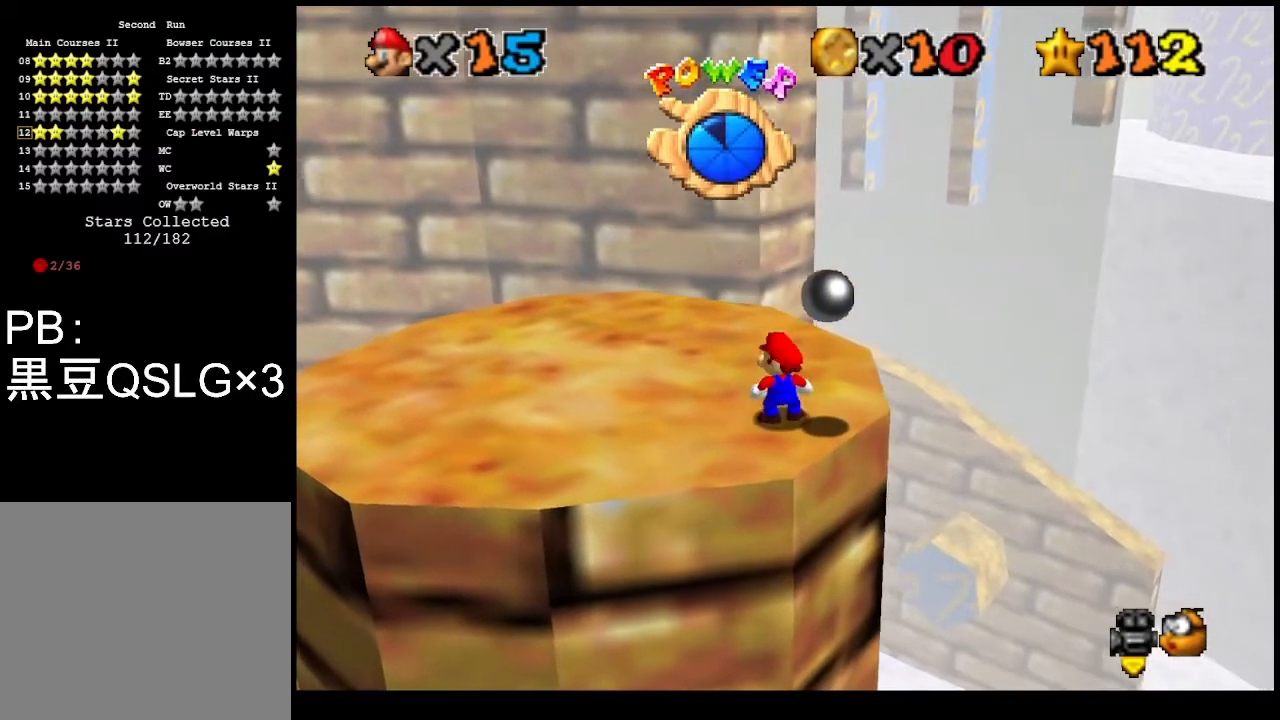
{"buttons": [], "left_stick": "center", "events": [[467, "DPAD_LEFT", "up"]]}
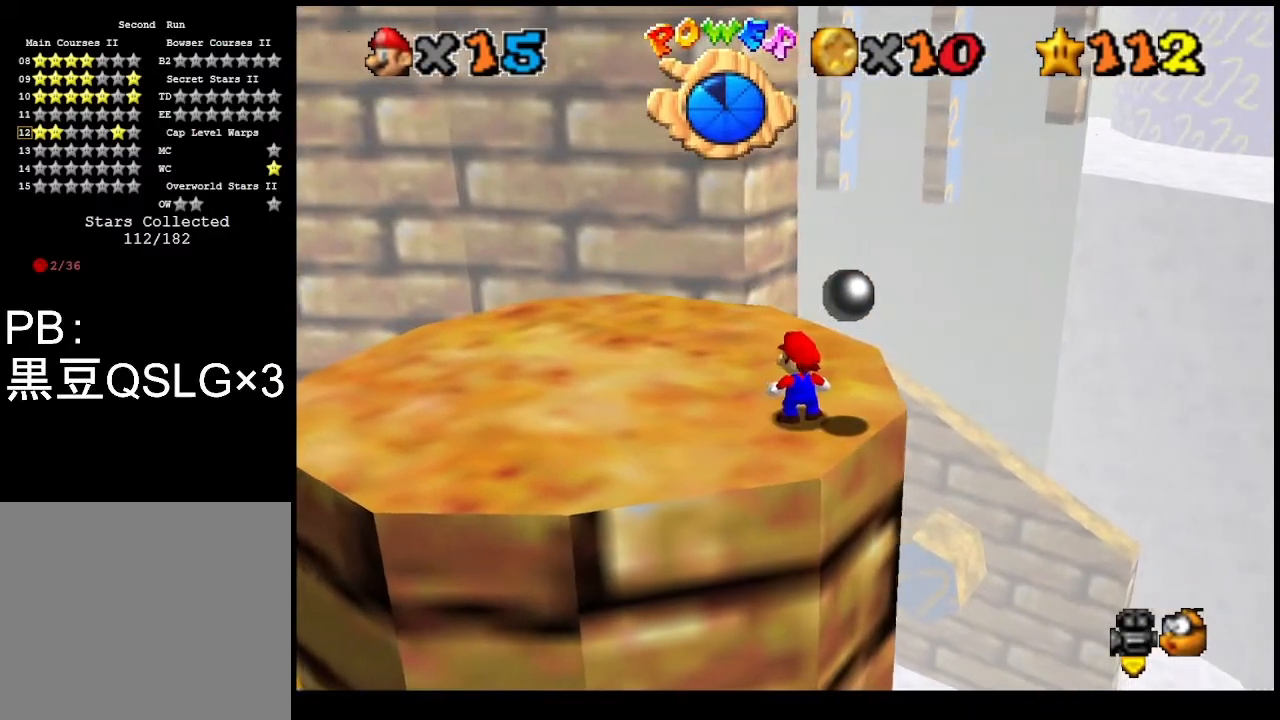
{"buttons": [], "left_stick": "down", "events": [[100, "left_stick", "up"], [167, "left_stick", "center"], [267, "CROSS", "down"], [367, "CROSS", "up"], [400, "left_stick", "down"]]}
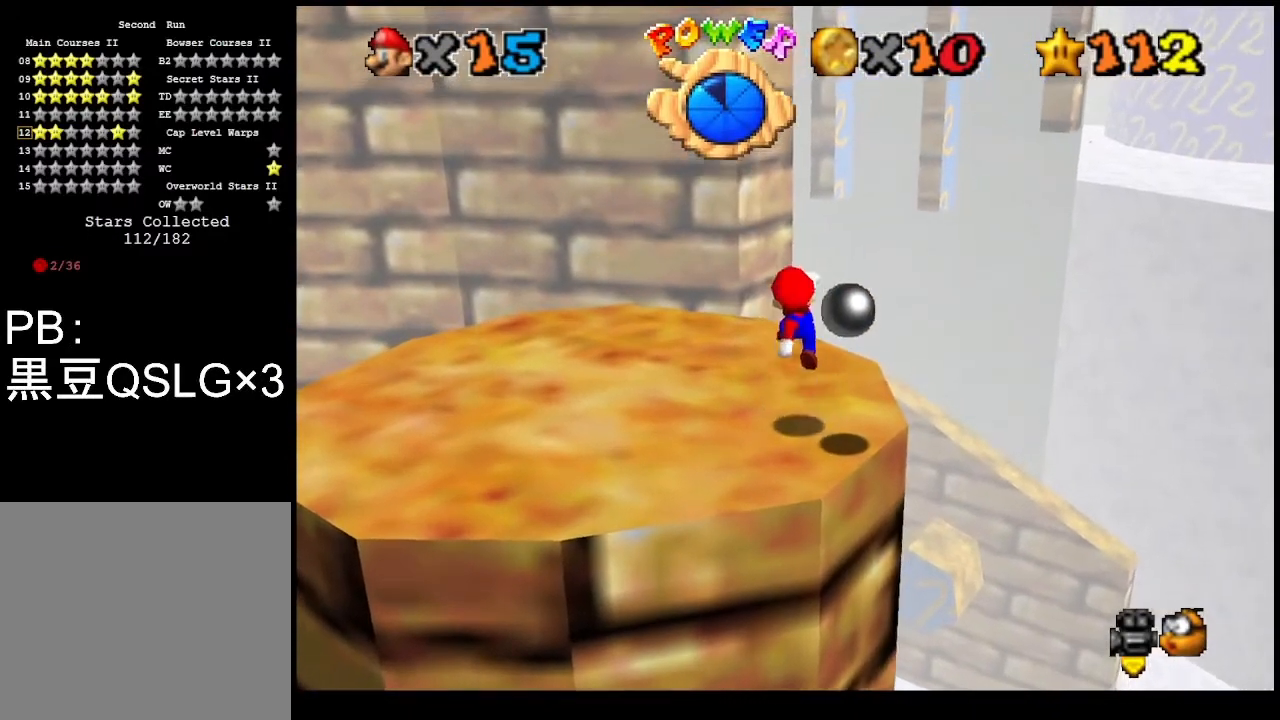
{"buttons": ["CROSS"], "left_stick": "up", "events": [[267, "CROSS", "down"], [333, "left_stick", "center"], [433, "left_stick", "right"], [500, "left_stick", "up"]]}
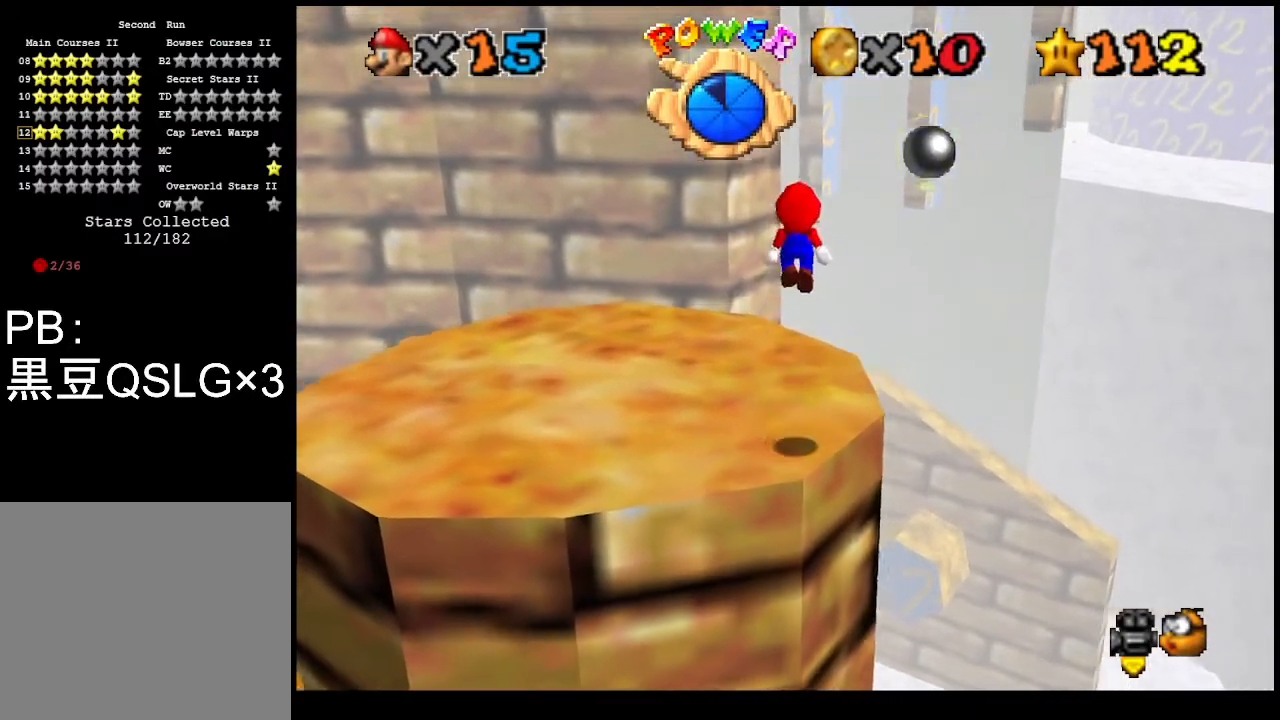
{"buttons": [], "left_stick": "center", "events": [[100, "left_stick", "center"], [433, "CROSS", "up"]]}
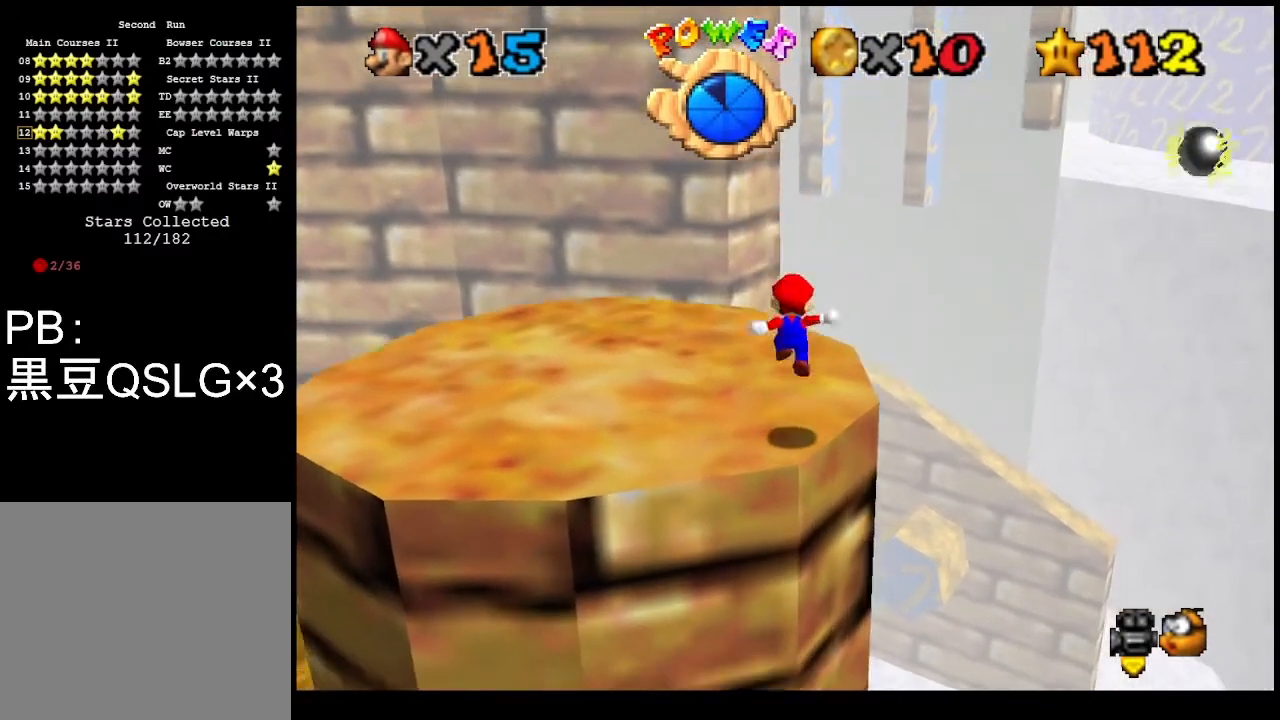
{"buttons": [], "left_stick": "center", "events": [[200, "CROSS", "down"], [233, "CROSS", "up"], [267, "left_stick", "down"], [433, "left_stick", "center"]]}
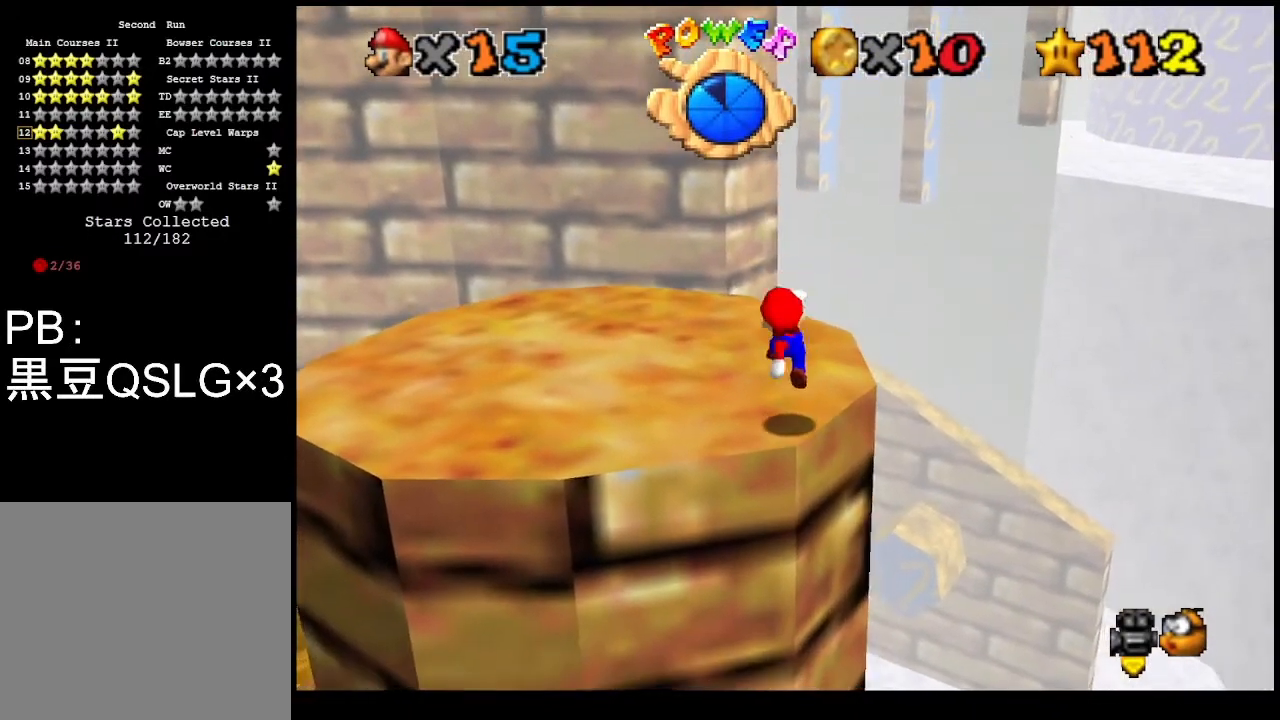
{"buttons": ["CROSS"], "left_stick": "center", "events": [[200, "CROSS", "down"]]}
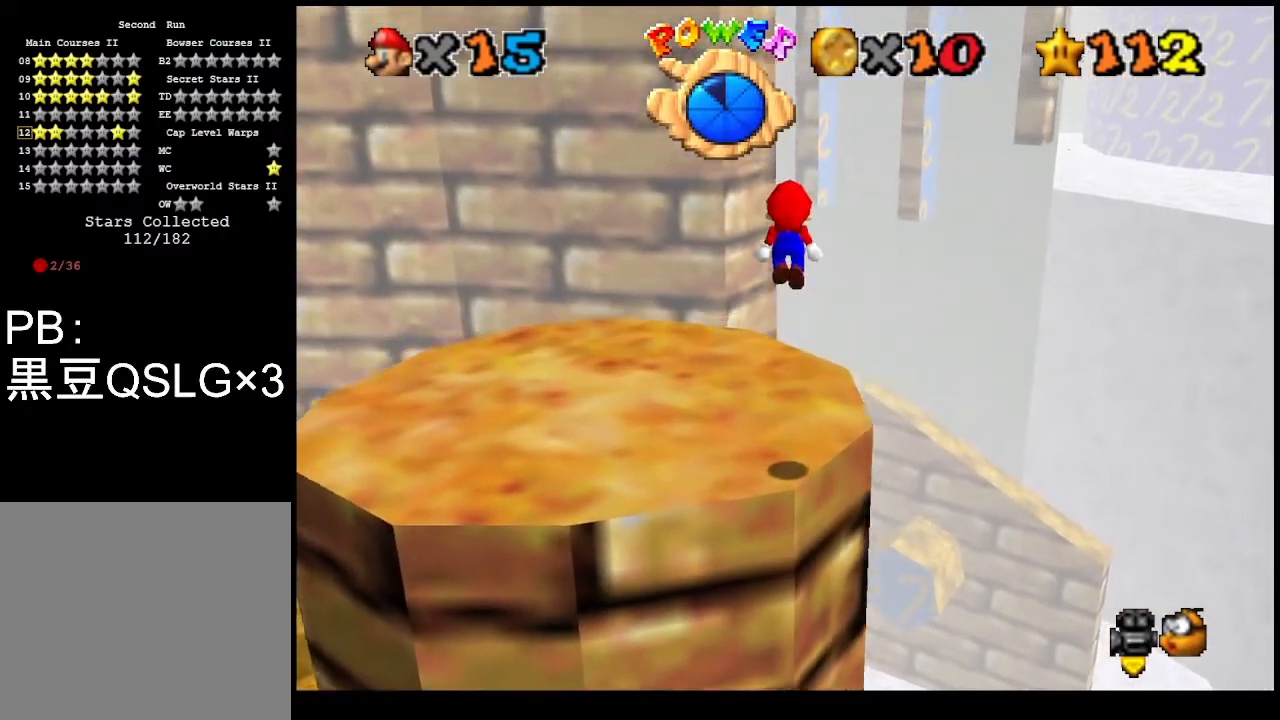
{"buttons": [], "left_stick": "center", "events": [[133, "CROSS", "up"], [200, "DPAD_LEFT", "down"], [233, "DPAD_LEFT", "up"]]}
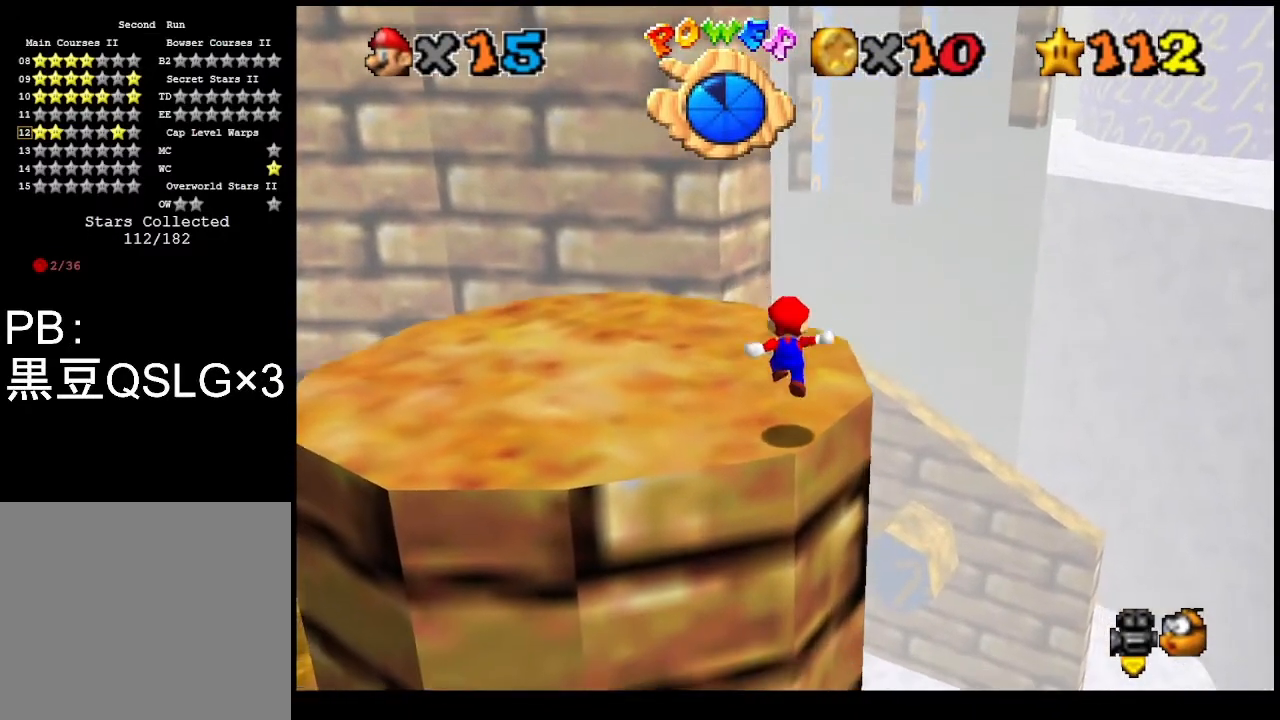
{"buttons": [], "left_stick": "center", "events": [[400, "CROSS", "down"], [467, "CROSS", "up"]]}
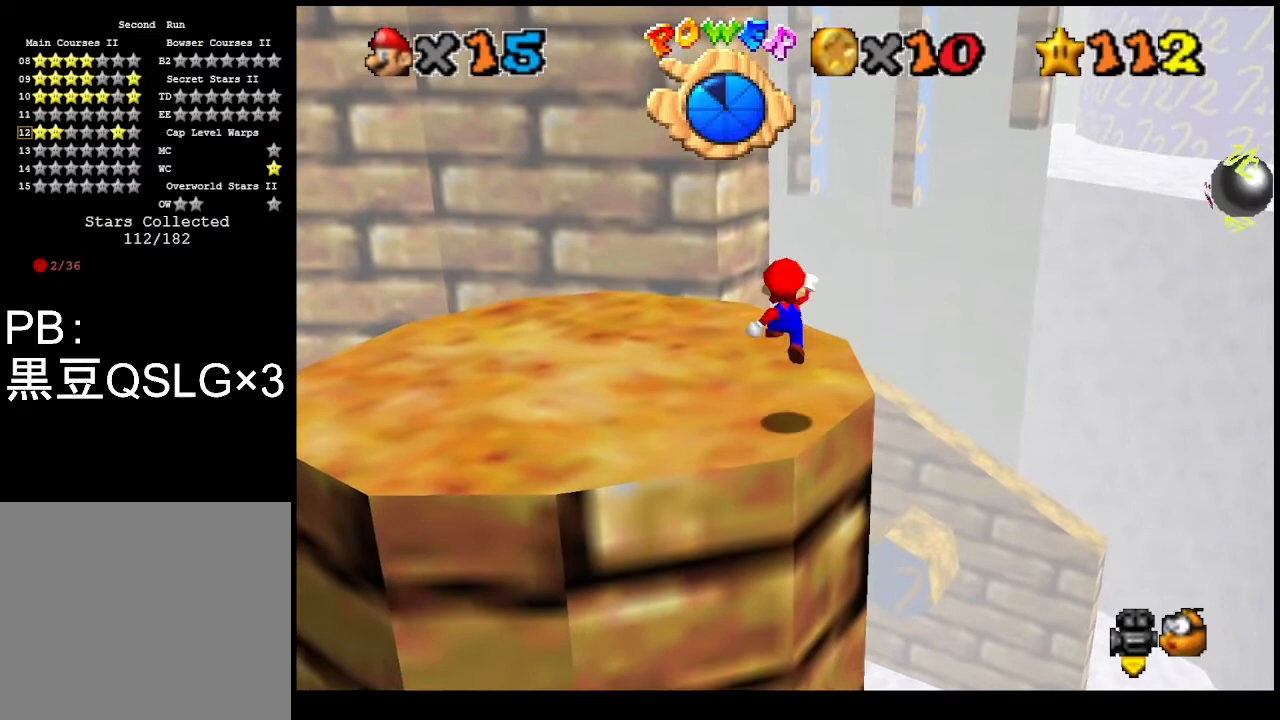
{"buttons": ["CROSS"], "left_stick": "center", "events": [[100, "left_stick", "down-right"], [200, "left_stick", "center"], [433, "CROSS", "down"]]}
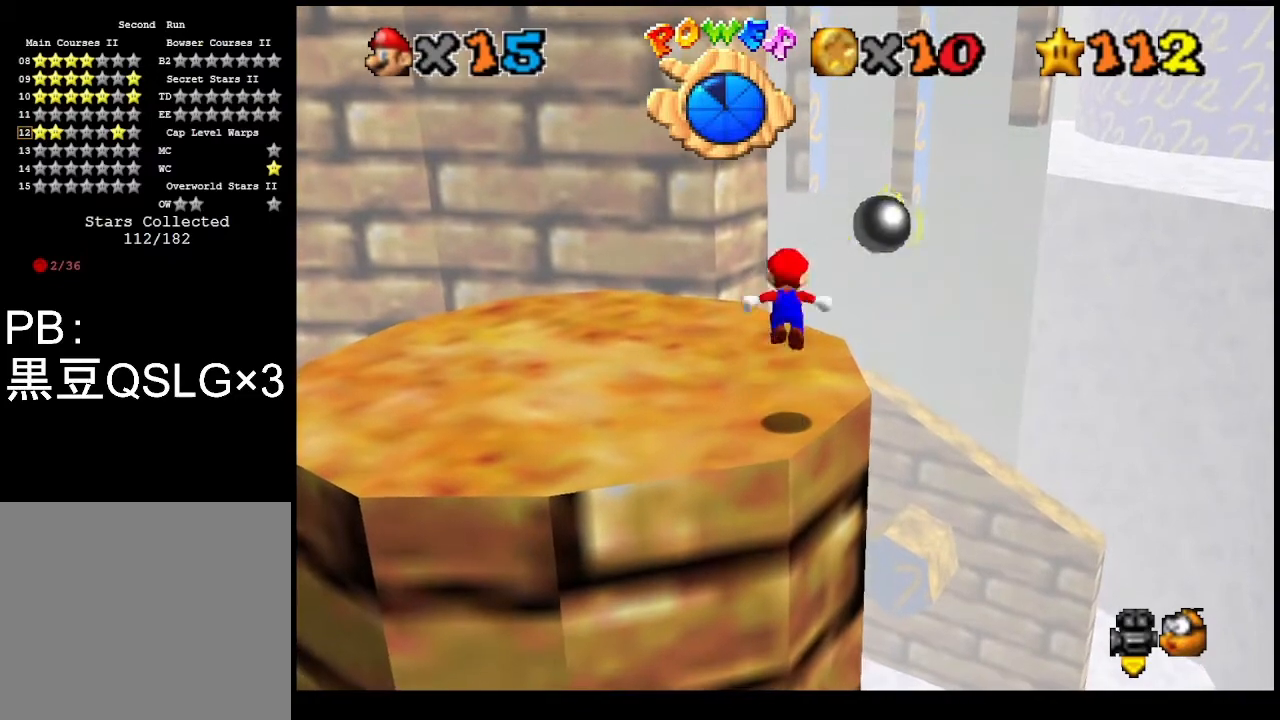
{"buttons": ["CROSS"], "left_stick": "center", "events": []}
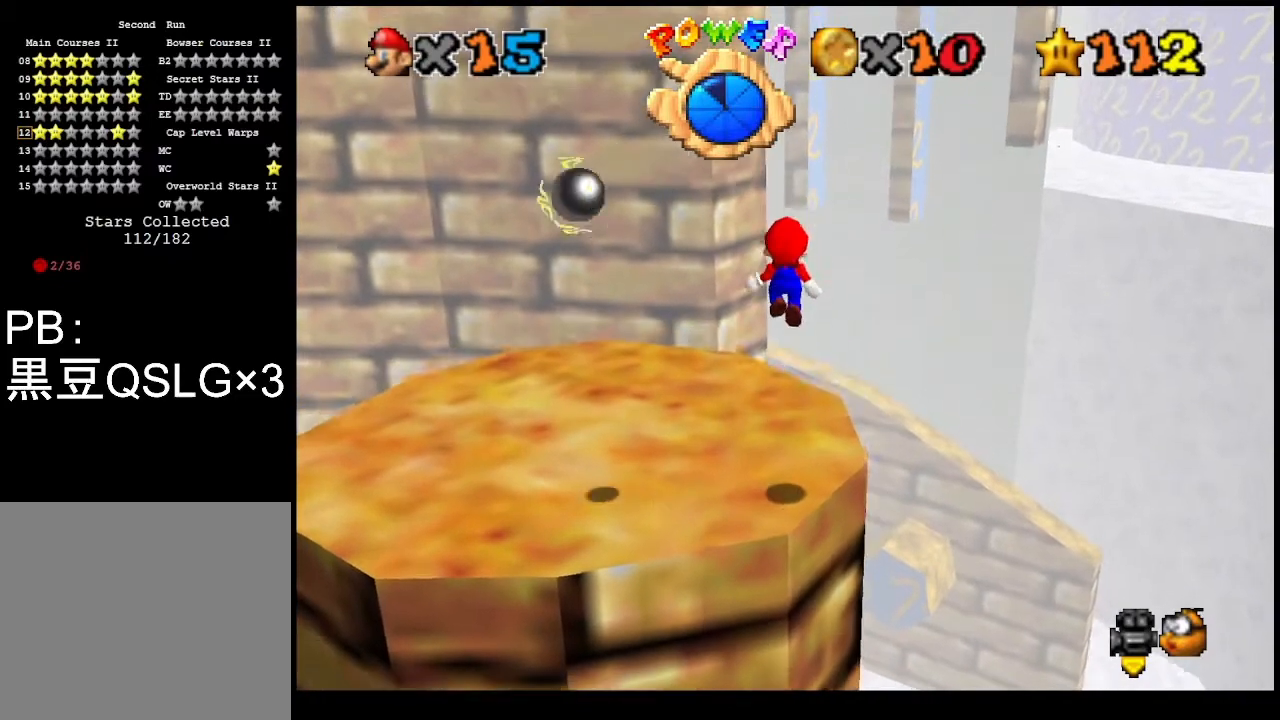
{"buttons": [], "left_stick": "center", "events": [[33, "CROSS", "up"]]}